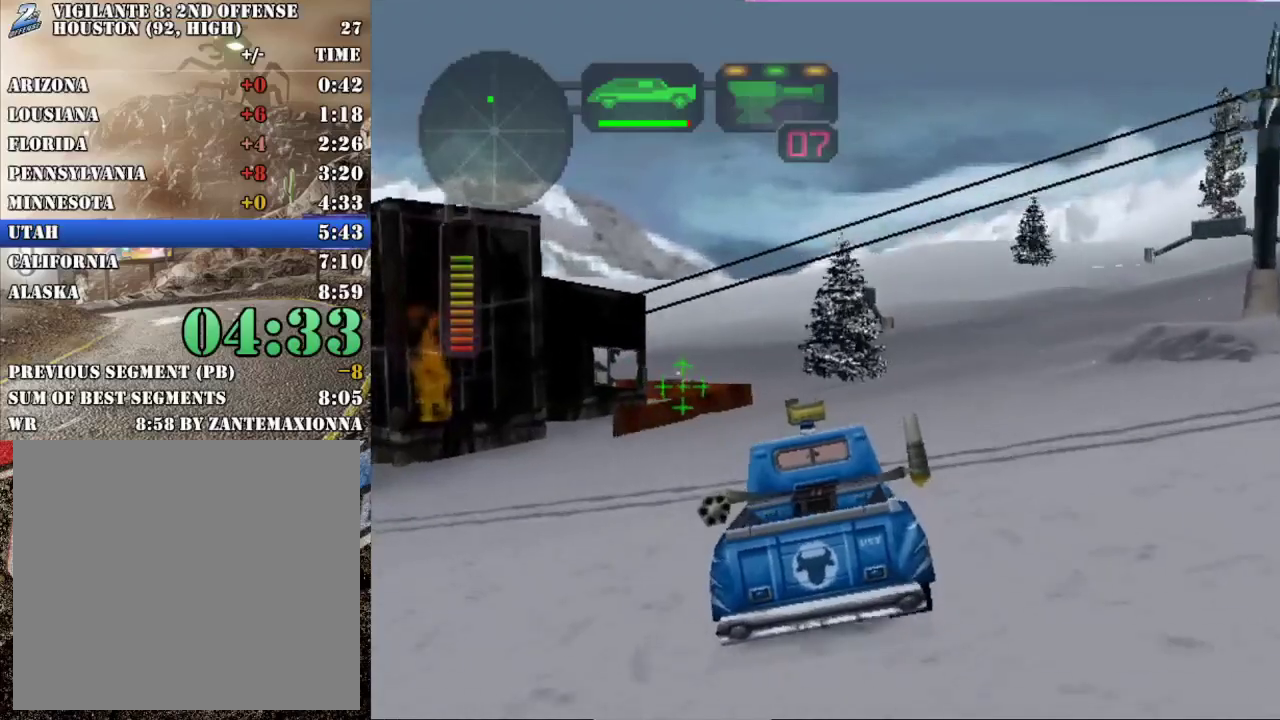
Gameplay with a controller (Xbox layout); each line is a JSON object with the inputs held at the frame after it. "events" lists button and stick changes between this image and that frame as [ms after this image, input, new state], when the widget could be followed in between. Not read: L1 L3 R3 right_stick.
{"buttons": [], "left_stick": "center", "events": [[501, "R2", "up"]]}
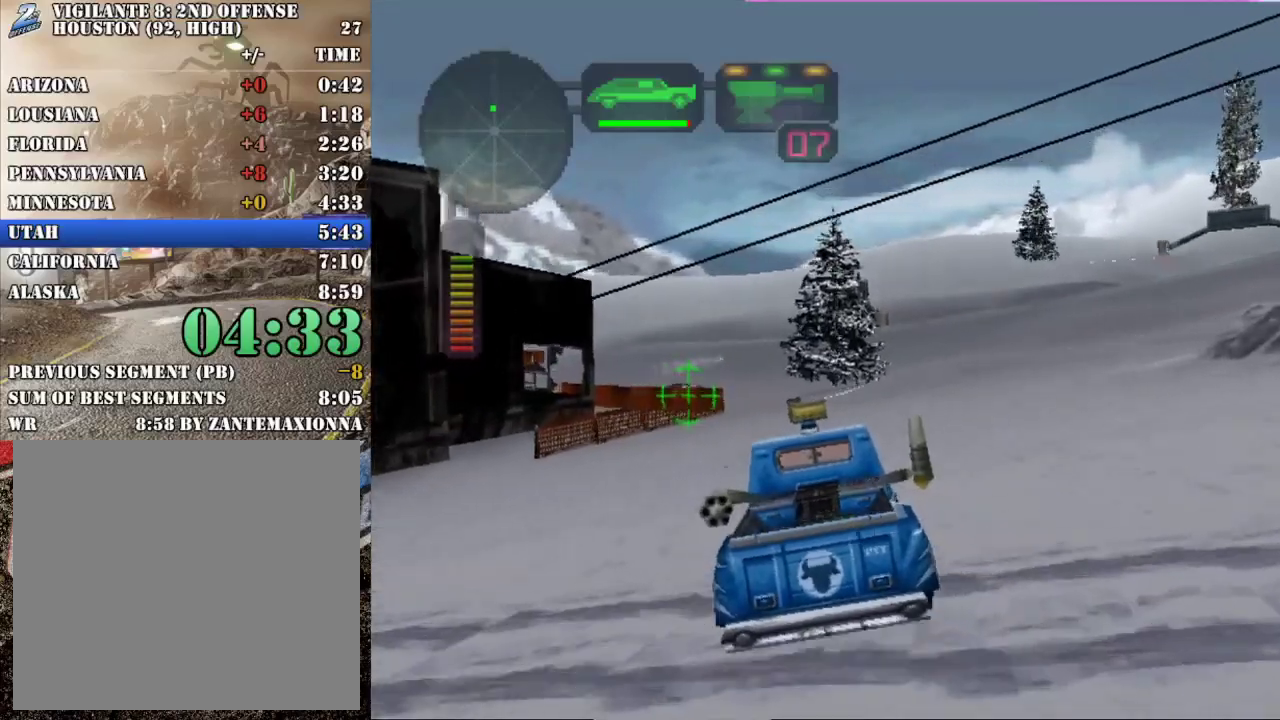
{"buttons": ["X"], "left_stick": "center", "events": [[267, "X", "down"]]}
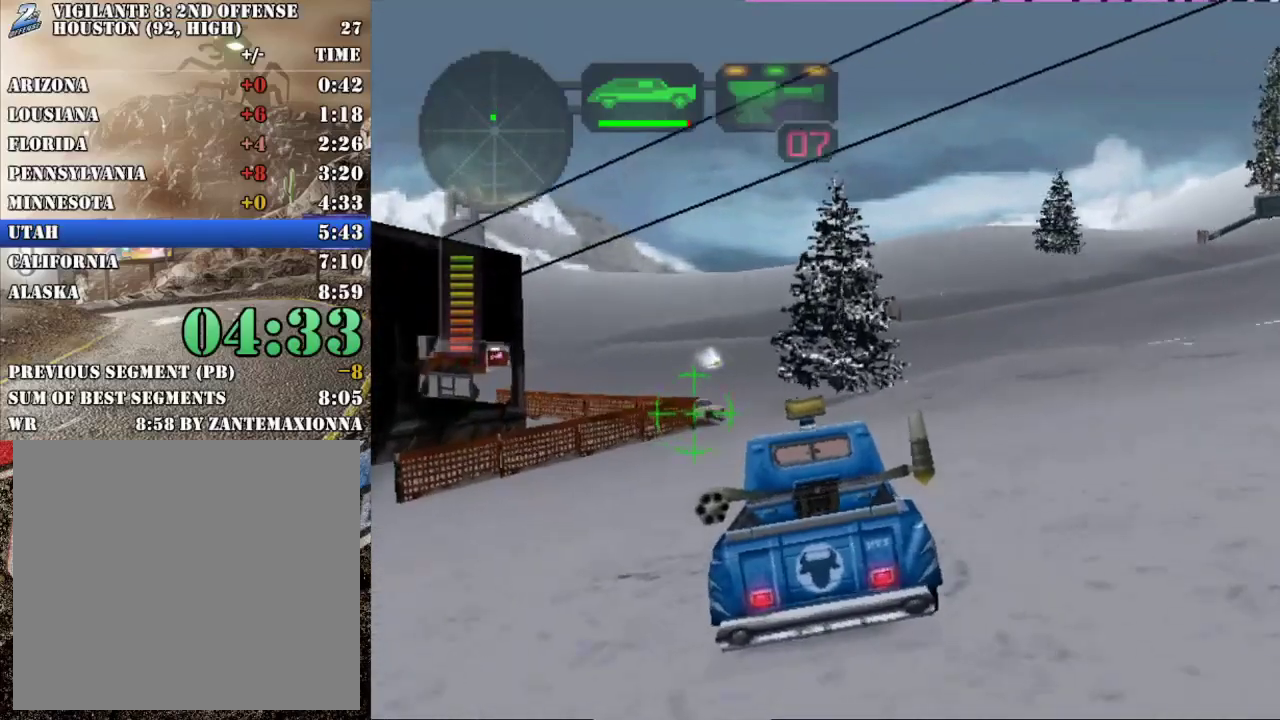
{"buttons": ["X"], "left_stick": "right", "events": [[84, "left_stick", "left"], [201, "left_stick", "center"], [251, "left_stick", "right"], [367, "left_stick", "center"], [501, "left_stick", "right"]]}
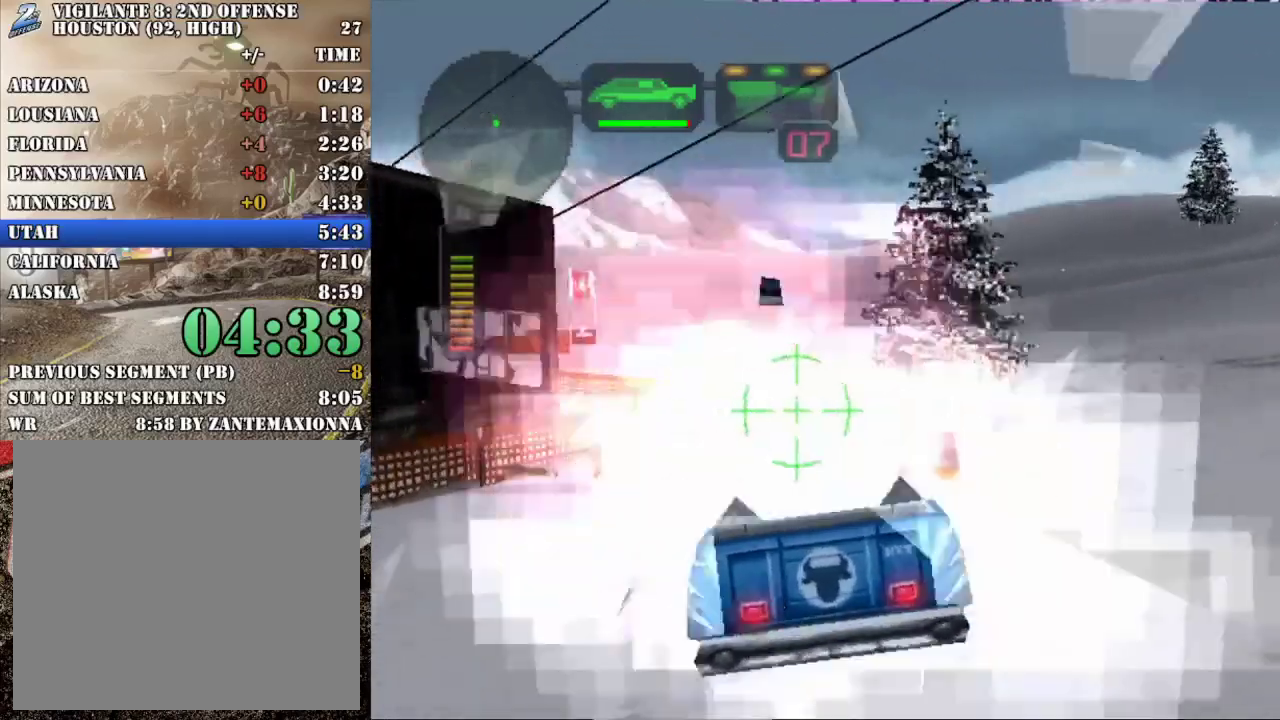
{"buttons": ["A", "X"], "left_stick": "left", "events": [[83, "left_stick", "center"], [133, "left_stick", "right"], [233, "left_stick", "left"], [350, "A", "down"]]}
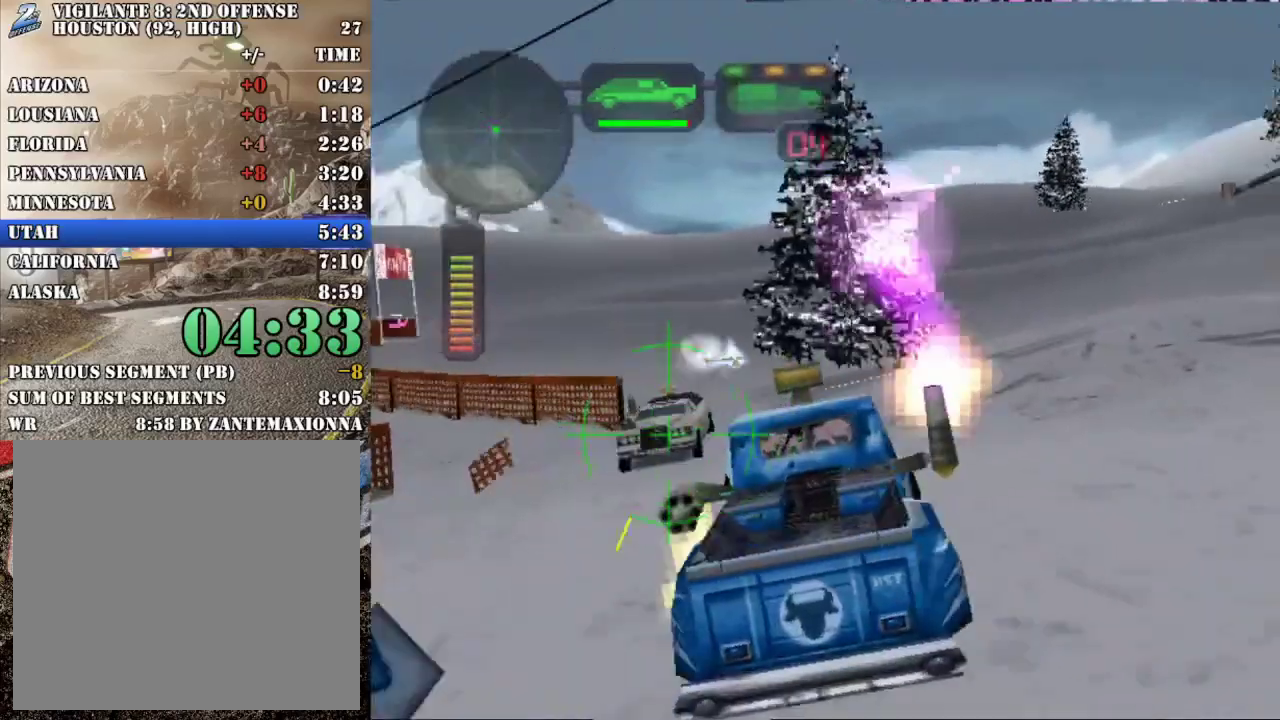
{"buttons": ["A", "X"], "left_stick": "left", "events": [[150, "left_stick", "right"], [284, "left_stick", "left"]]}
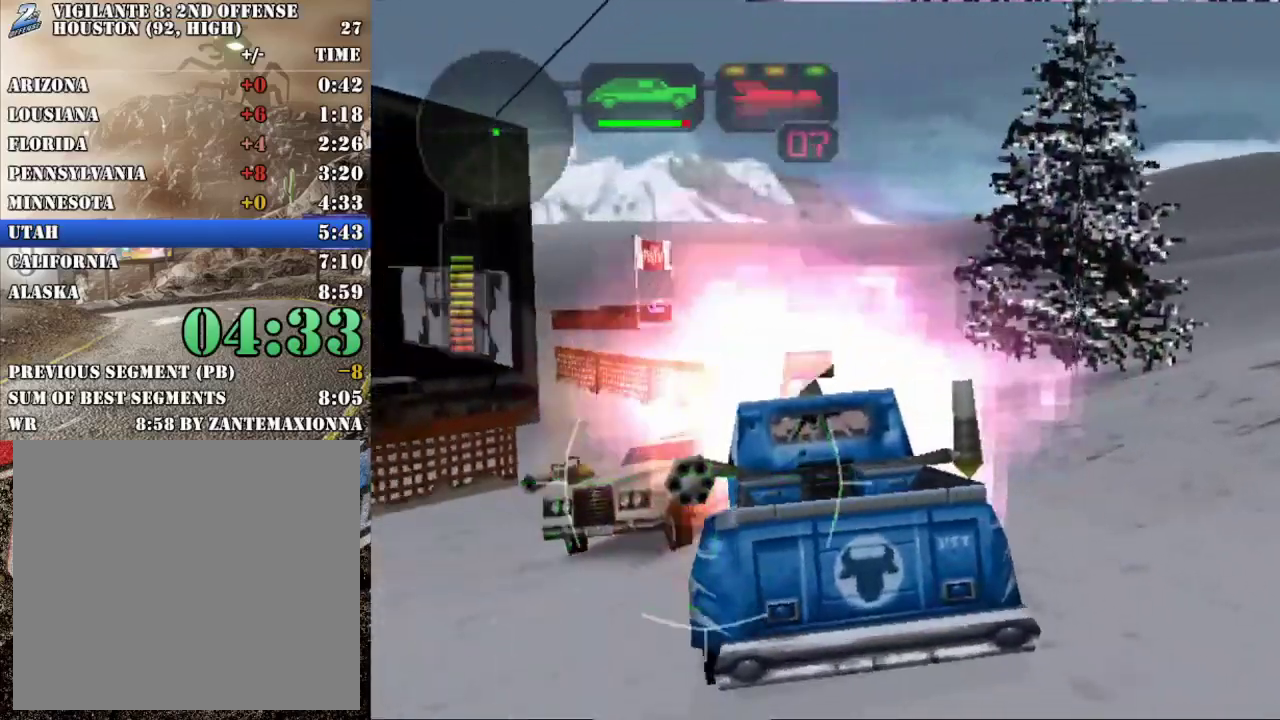
{"buttons": ["A", "X"], "left_stick": "right", "events": [[367, "left_stick", "right"]]}
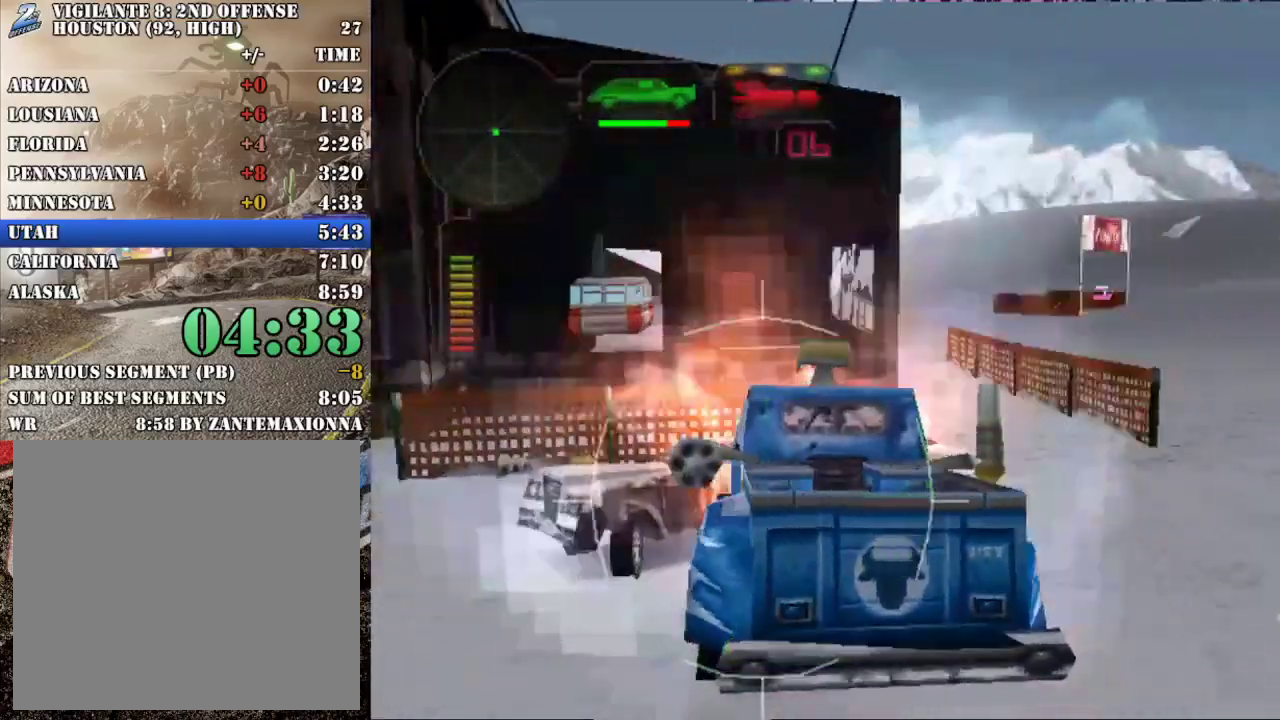
{"buttons": ["A", "X"], "left_stick": "left", "events": [[67, "left_stick", "center"], [117, "left_stick", "left"]]}
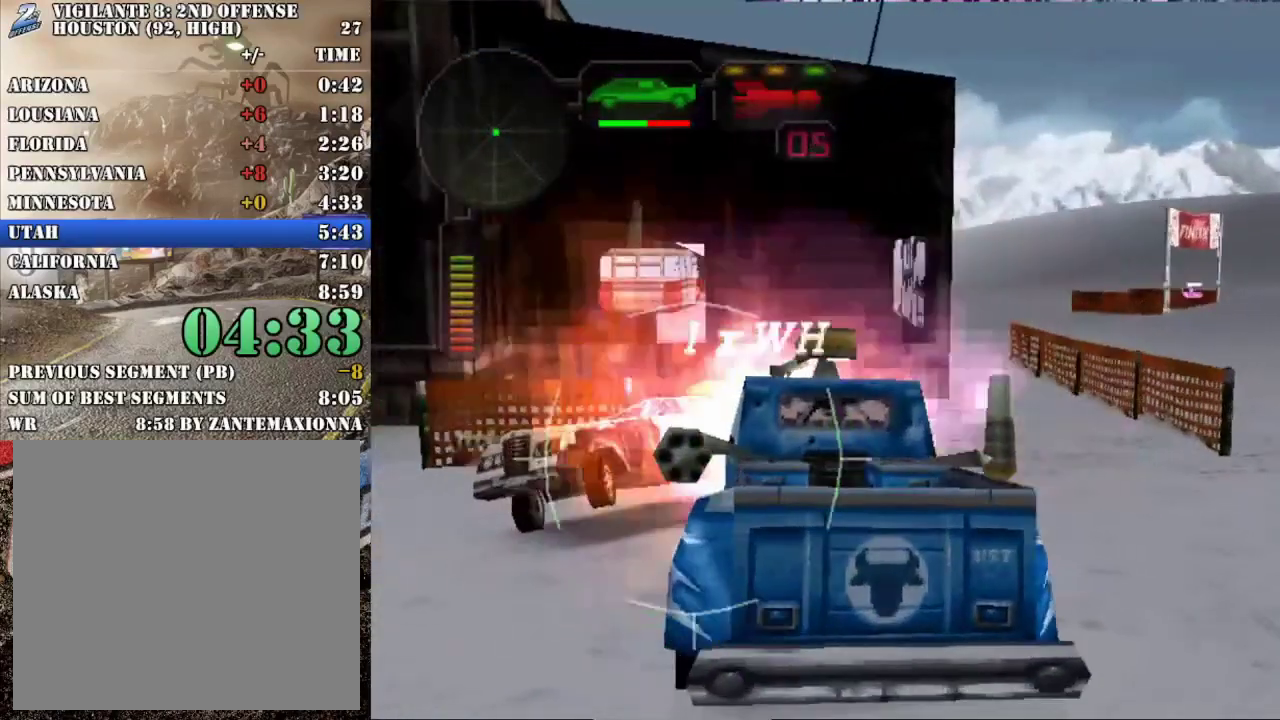
{"buttons": ["A", "X"], "left_stick": "right", "events": [[83, "left_stick", "center"], [133, "left_stick", "right"], [350, "left_stick", "center"], [467, "left_stick", "right"]]}
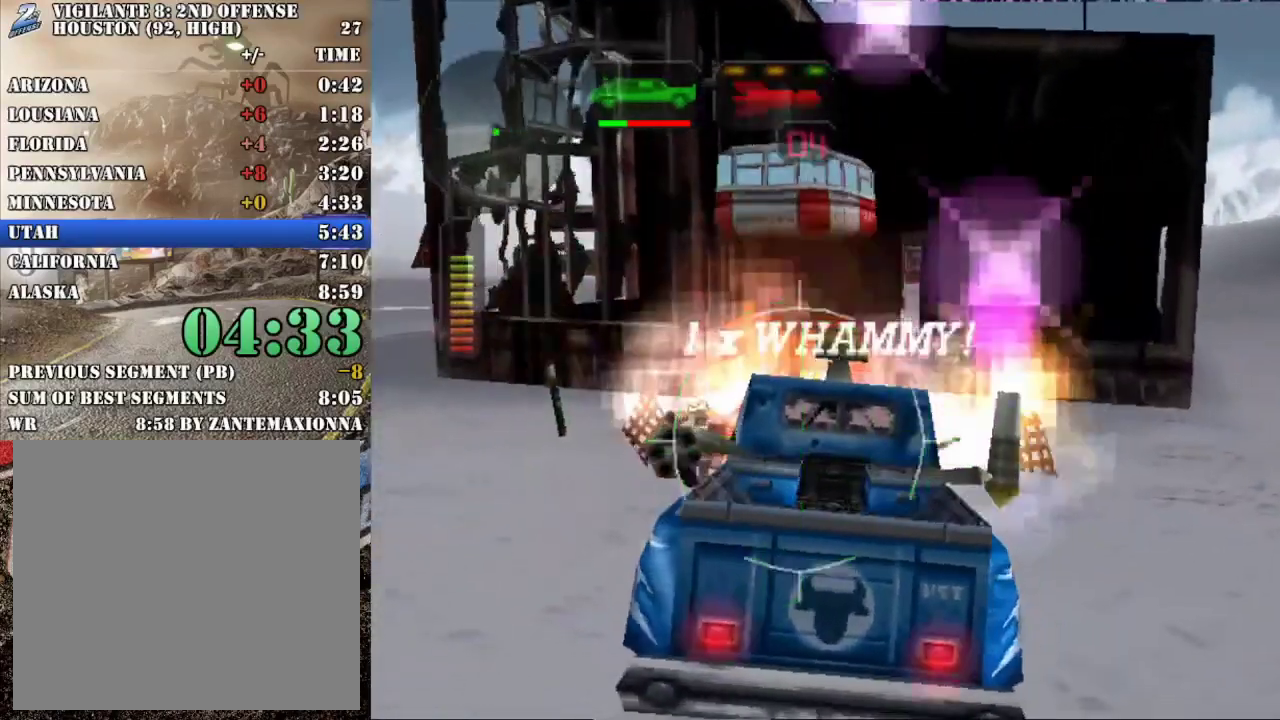
{"buttons": ["A", "X"], "left_stick": "left", "events": [[84, "left_stick", "center"], [284, "left_stick", "right"], [367, "left_stick", "center"], [417, "left_stick", "left"]]}
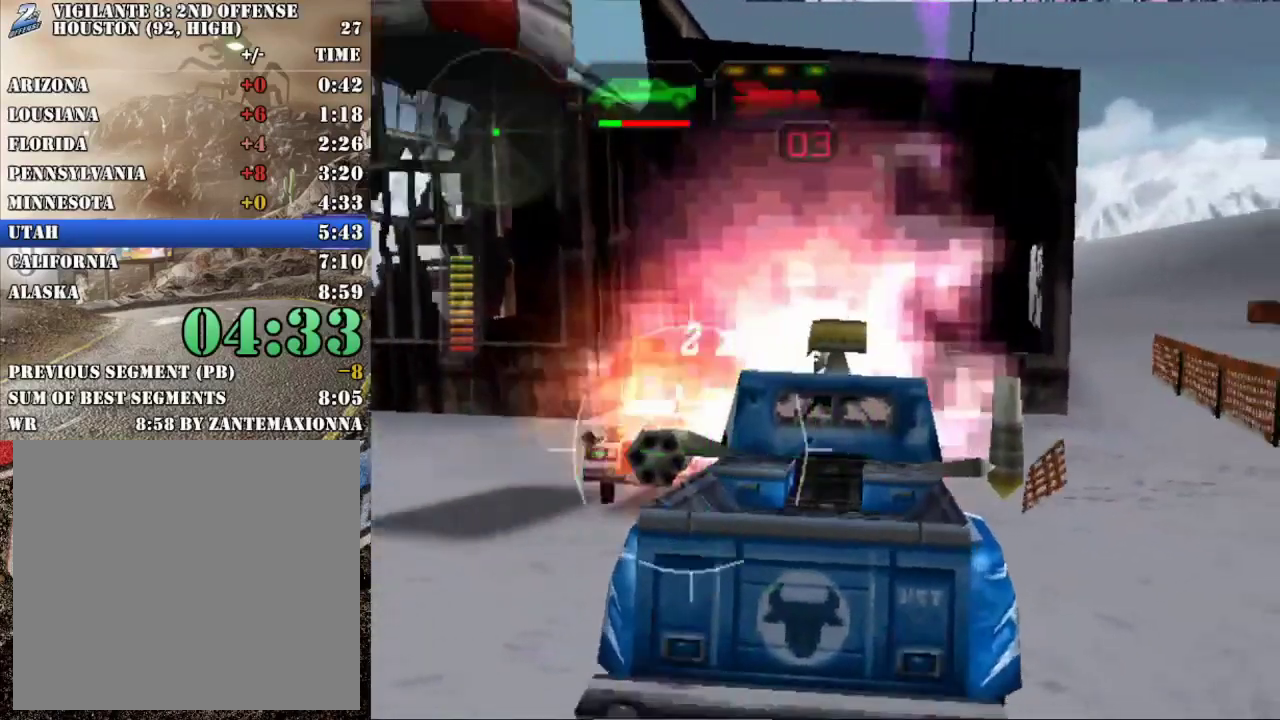
{"buttons": ["A", "X"], "left_stick": "right", "events": [[317, "left_stick", "center"], [467, "left_stick", "right"]]}
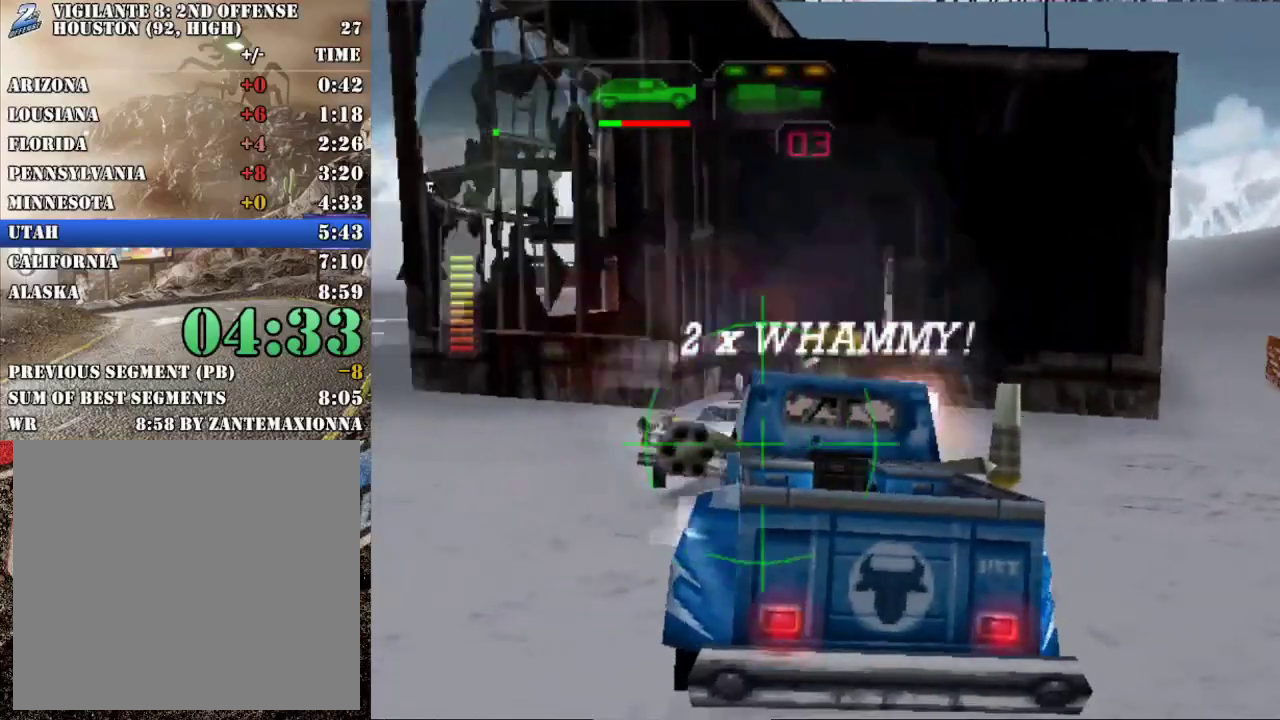
{"buttons": ["A", "X"], "left_stick": "center", "events": [[50, "left_stick", "left"], [134, "left_stick", "center"]]}
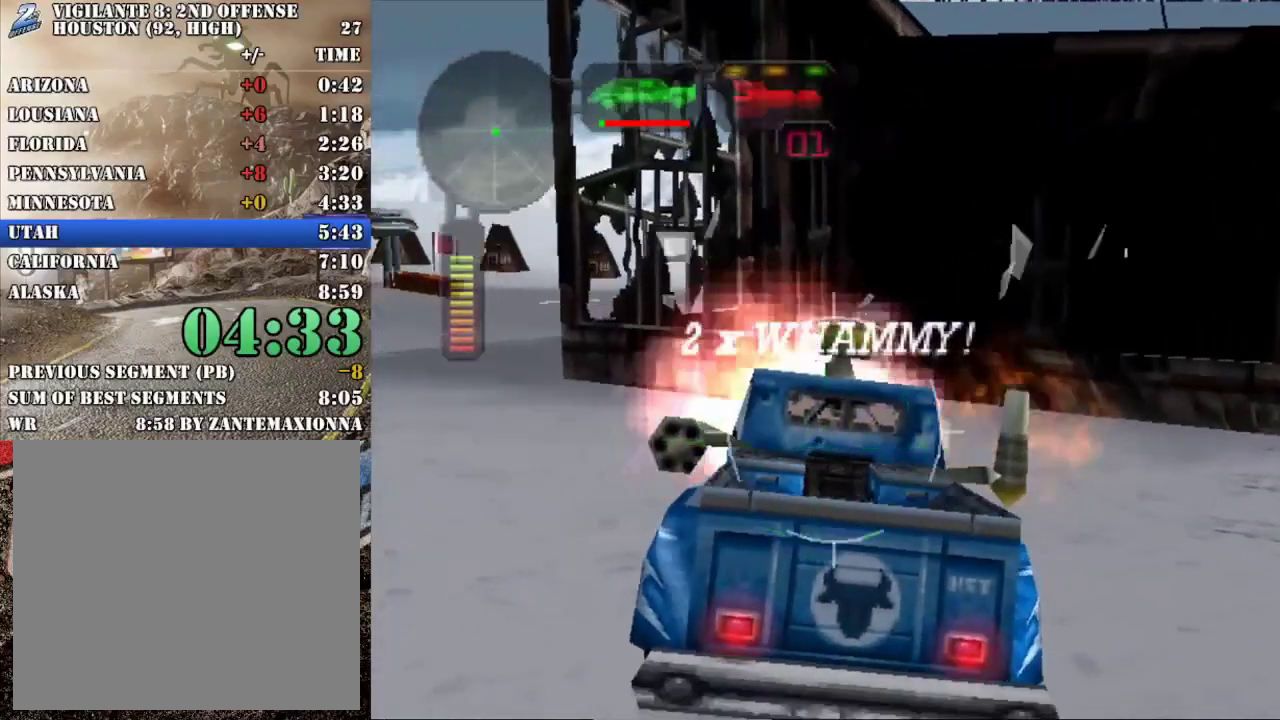
{"buttons": ["A", "X"], "left_stick": "left", "events": [[17, "left_stick", "right"], [283, "left_stick", "center"], [434, "left_stick", "left"]]}
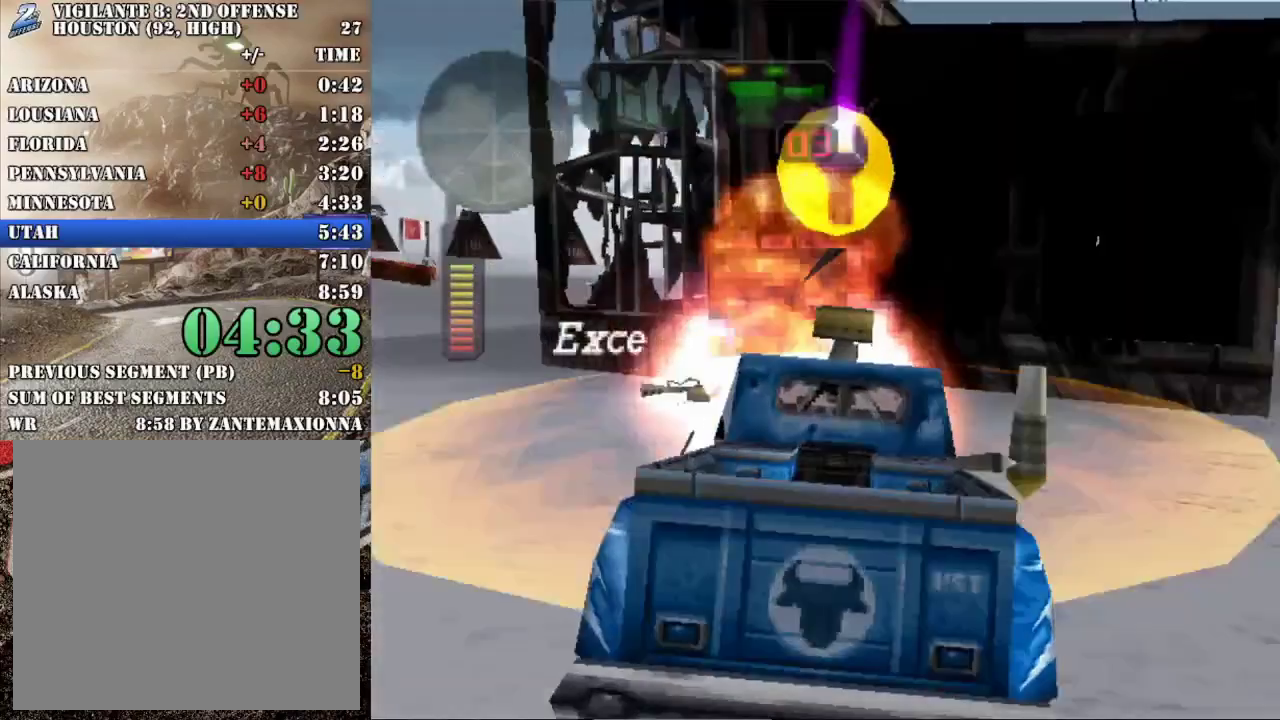
{"buttons": ["X", "R2"], "left_stick": "left", "events": [[84, "left_stick", "center"], [217, "A", "up"], [267, "left_stick", "left"], [367, "R2", "down"]]}
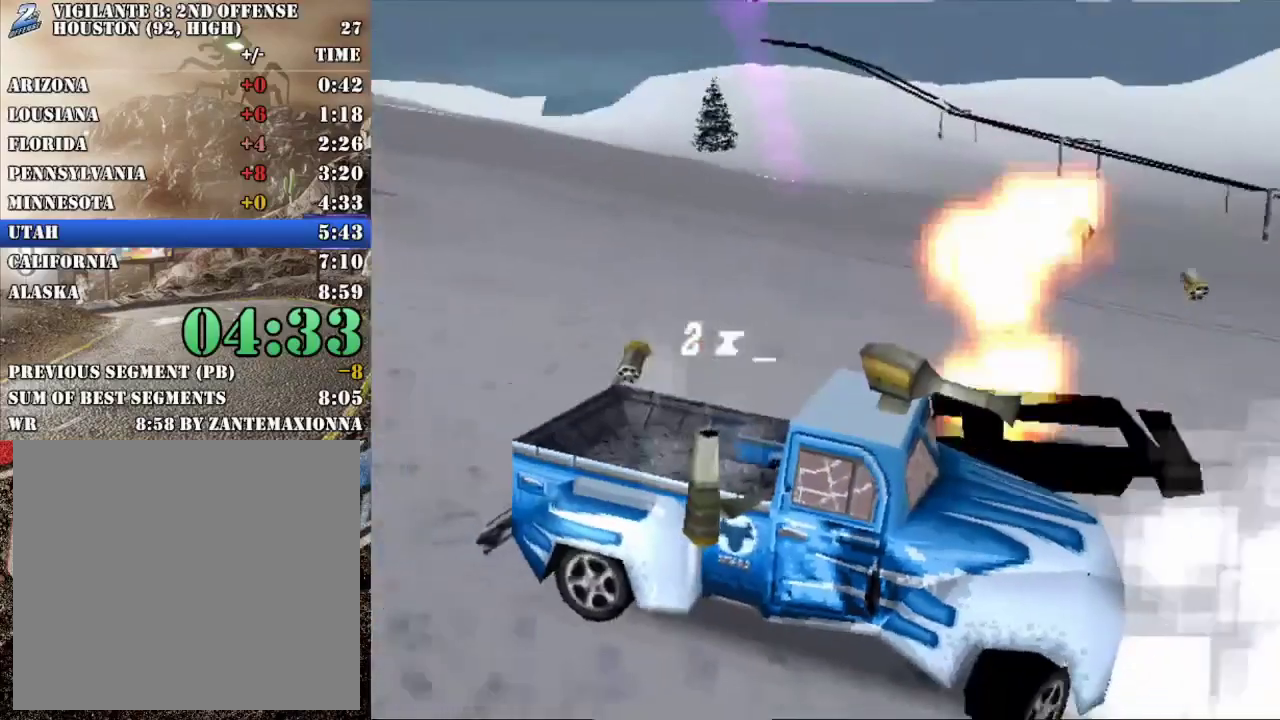
{"buttons": [], "left_stick": "center", "events": [[450, "X", "up"], [467, "R2", "up"], [467, "left_stick", "center"]]}
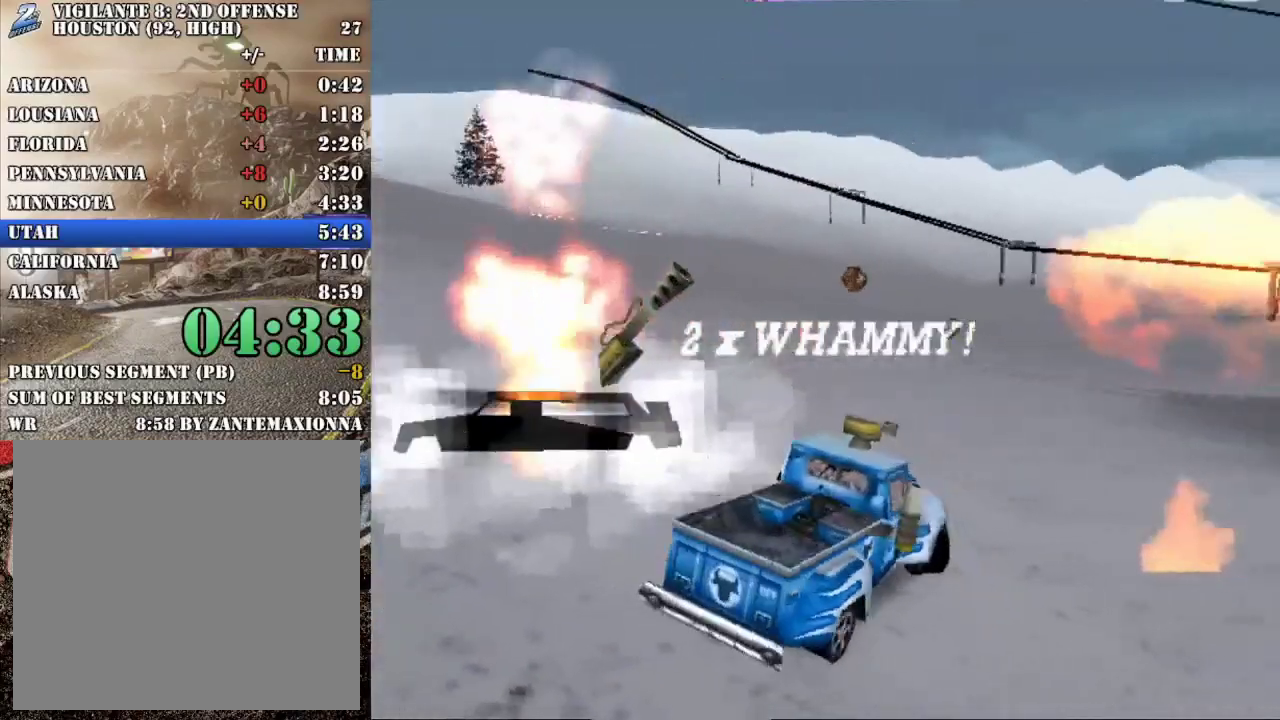
{"buttons": ["X", "R2"], "left_stick": "right", "events": [[50, "R2", "down"], [150, "R2", "up"], [167, "left_stick", "right"], [201, "R2", "down"], [401, "X", "down"]]}
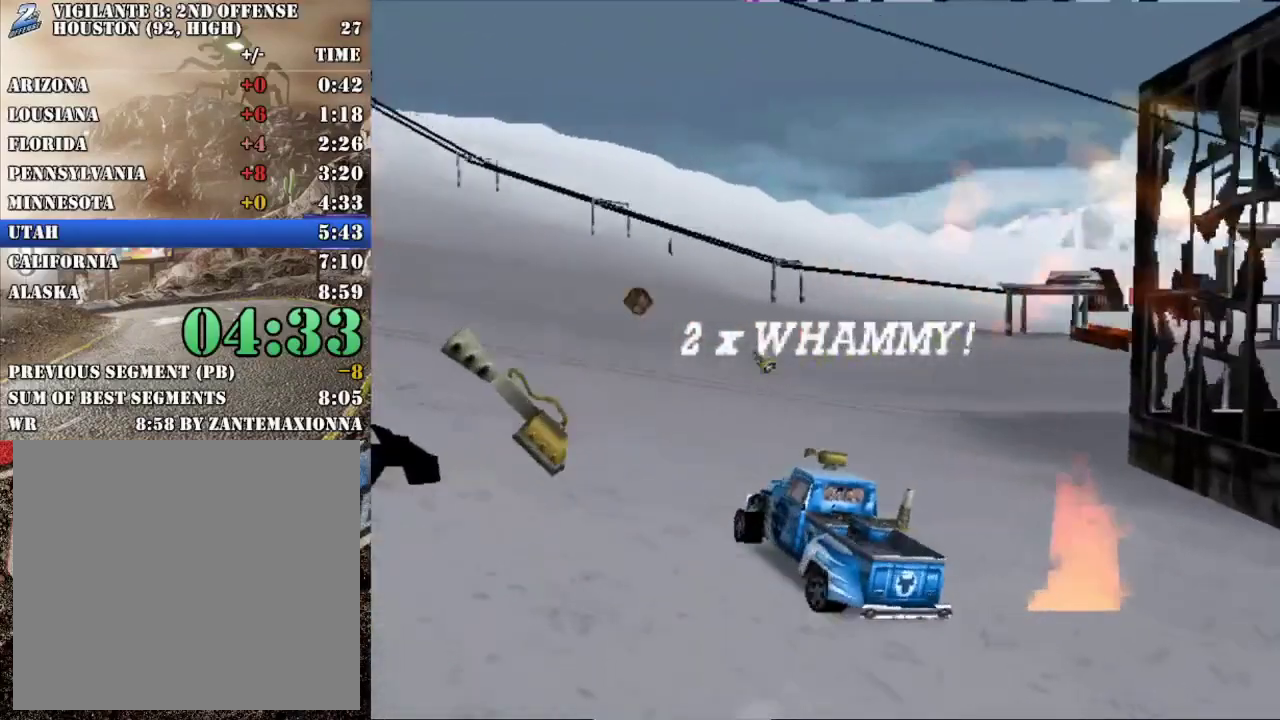
{"buttons": ["R2"], "left_stick": "right", "events": [[50, "left_stick", "center"], [67, "X", "up"], [183, "left_stick", "right"], [384, "left_stick", "center"], [500, "left_stick", "right"]]}
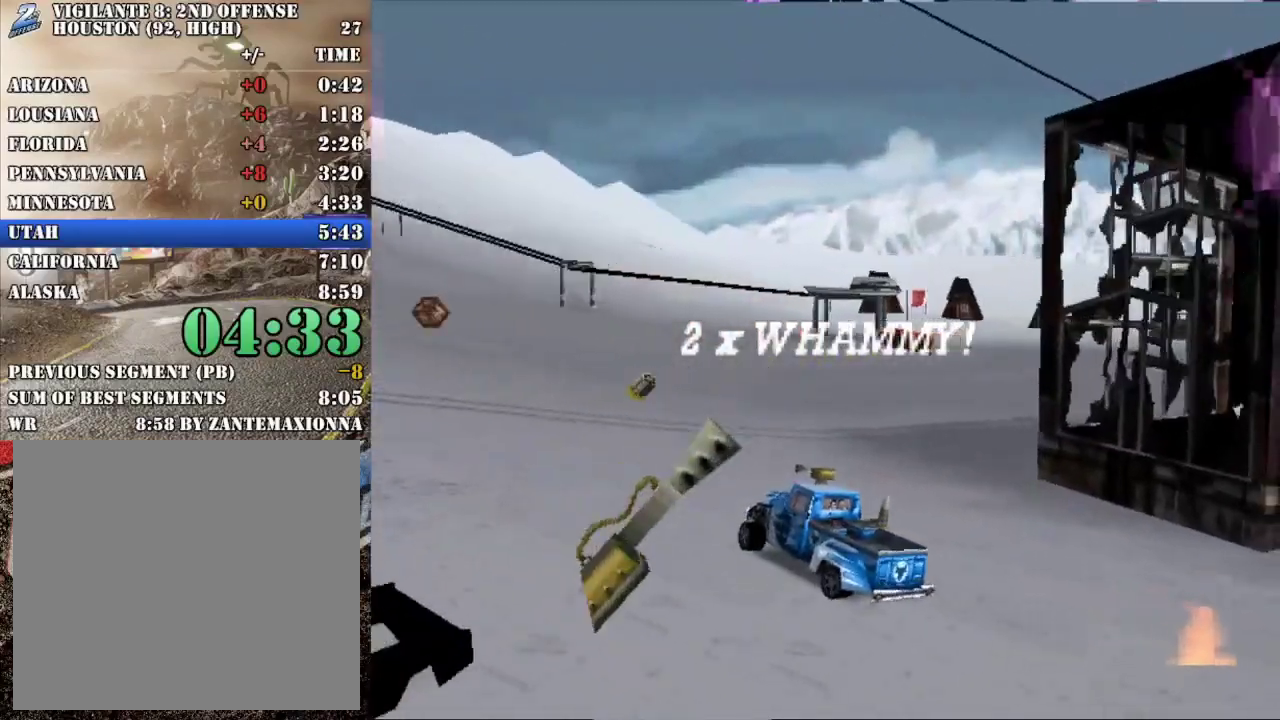
{"buttons": ["R2"], "left_stick": "right", "events": [[167, "left_stick", "center"], [467, "left_stick", "right"]]}
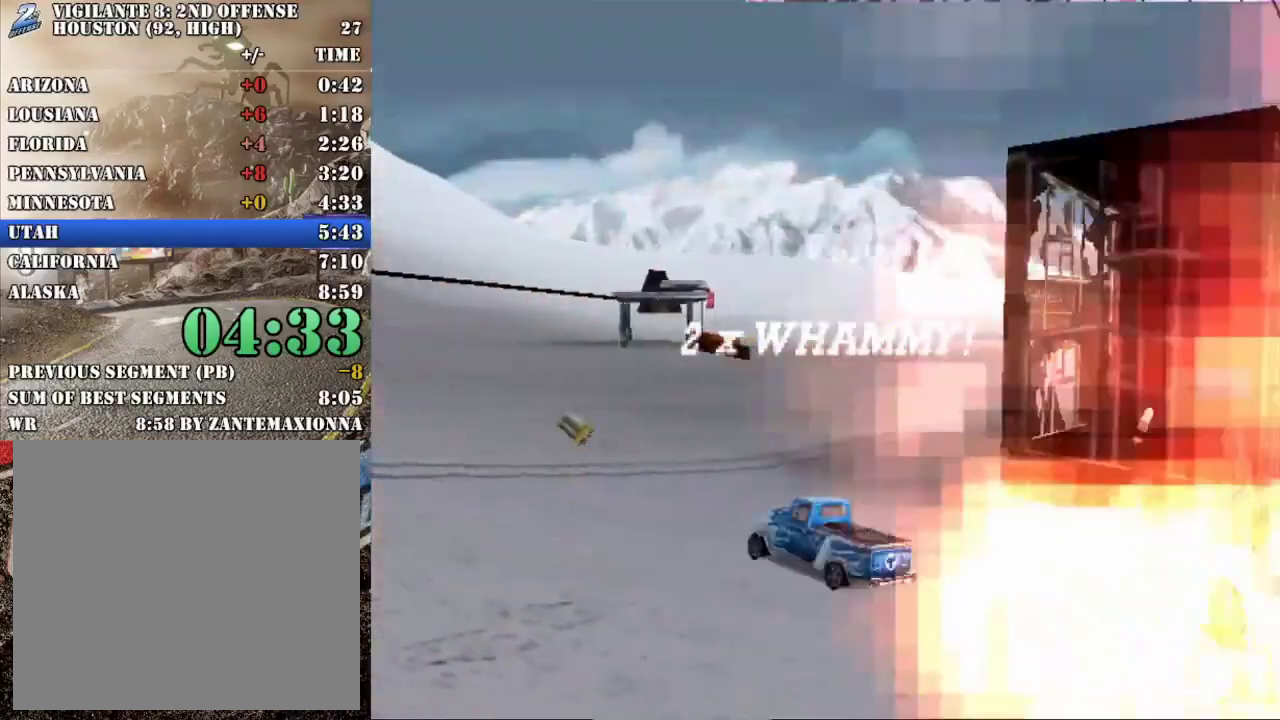
{"buttons": ["R2"], "left_stick": "center", "events": [[50, "left_stick", "center"]]}
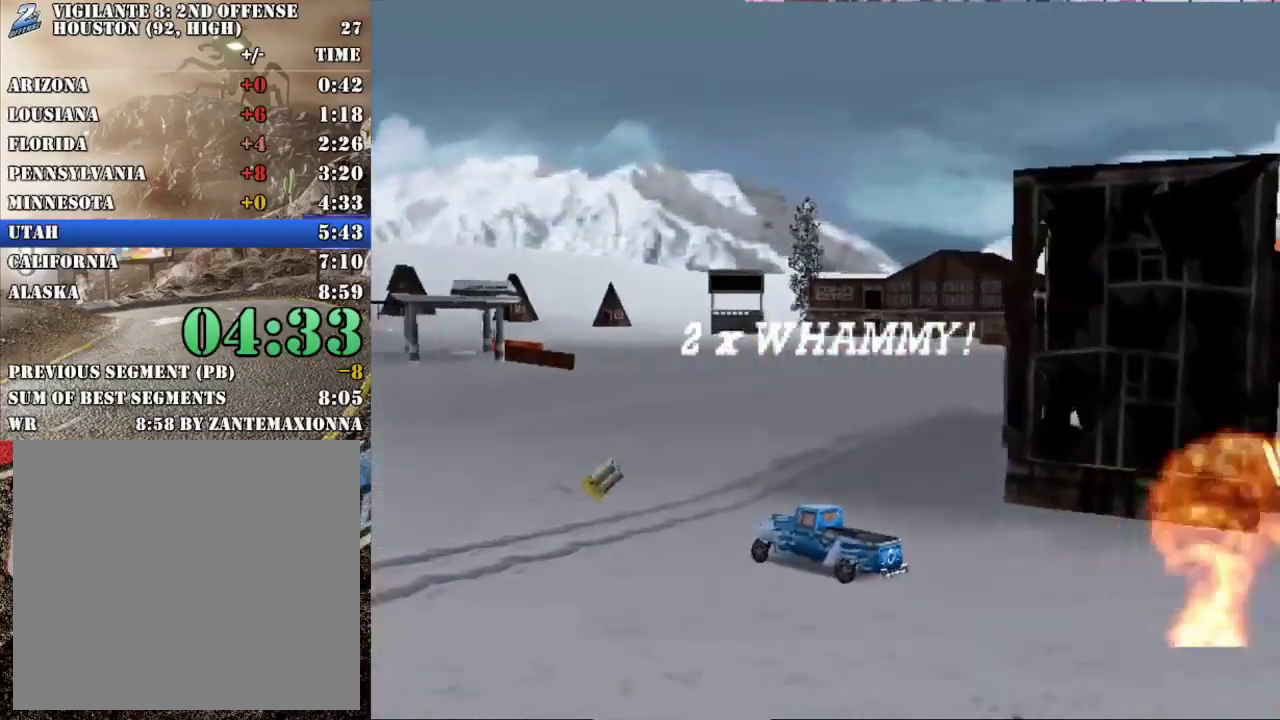
{"buttons": ["R2"], "left_stick": "center", "events": [[67, "left_stick", "right"], [284, "left_stick", "center"]]}
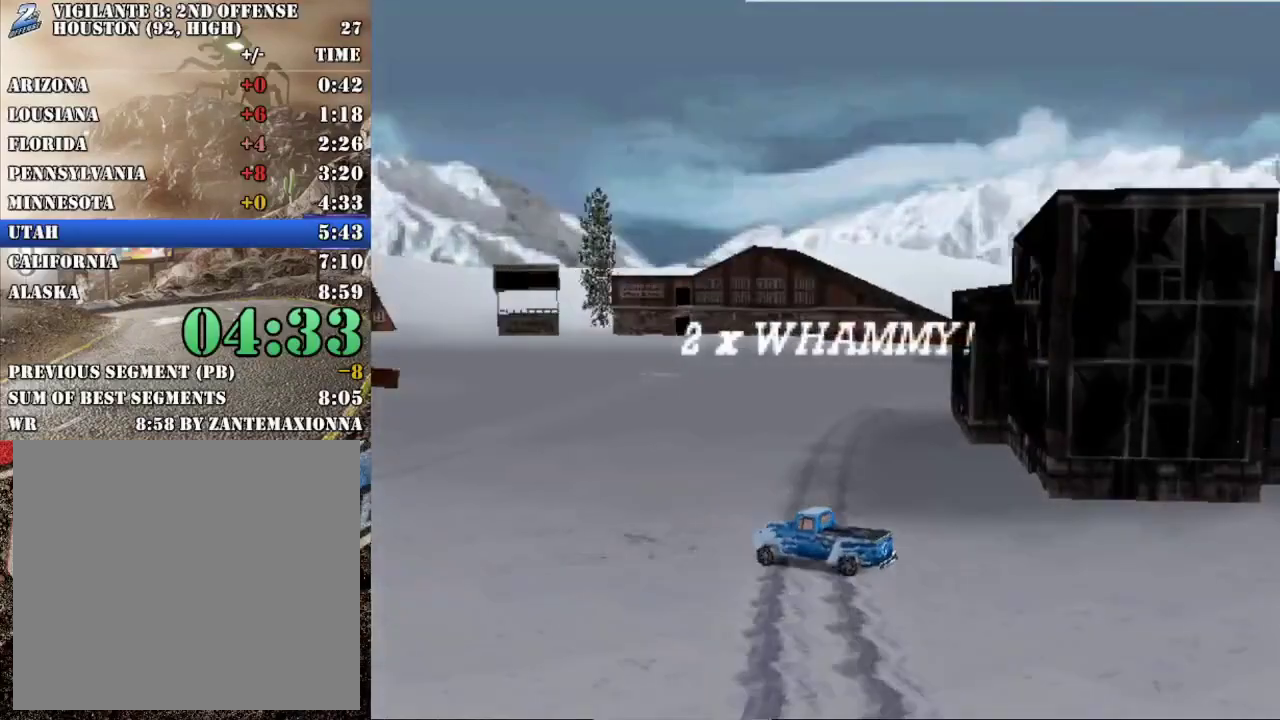
{"buttons": ["X", "R2"], "left_stick": "center", "events": [[200, "left_stick", "right"], [400, "X", "down"], [450, "left_stick", "center"]]}
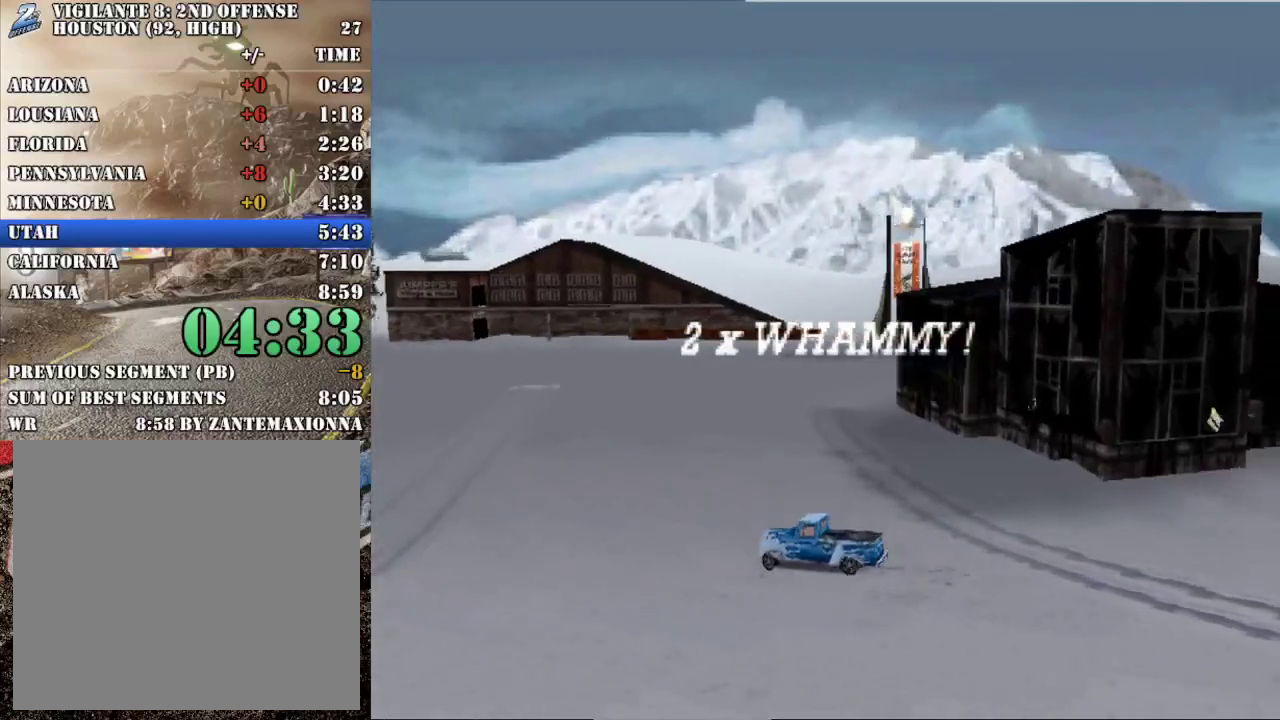
{"buttons": [], "left_stick": "right", "events": [[50, "R2", "up"], [50, "X", "up"], [134, "left_stick", "right"], [317, "left_stick", "center"], [401, "left_stick", "right"]]}
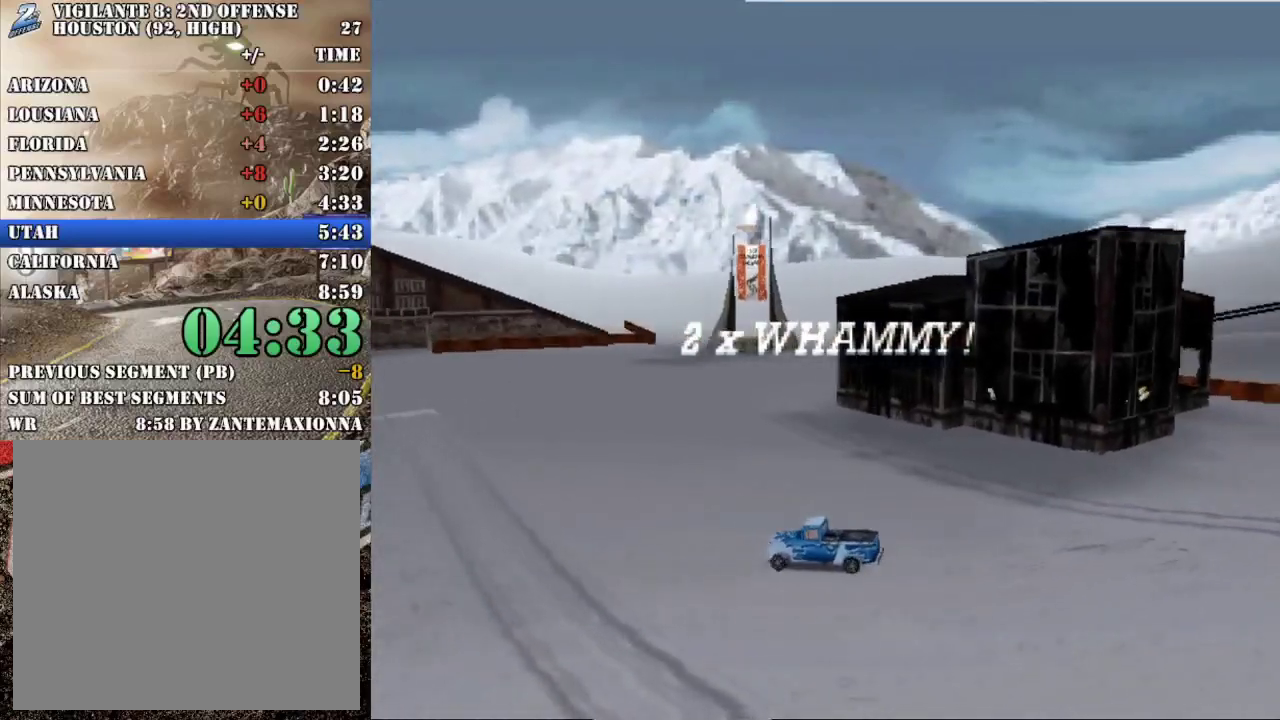
{"buttons": [], "left_stick": "right", "events": [[50, "left_stick", "center"], [434, "left_stick", "right"]]}
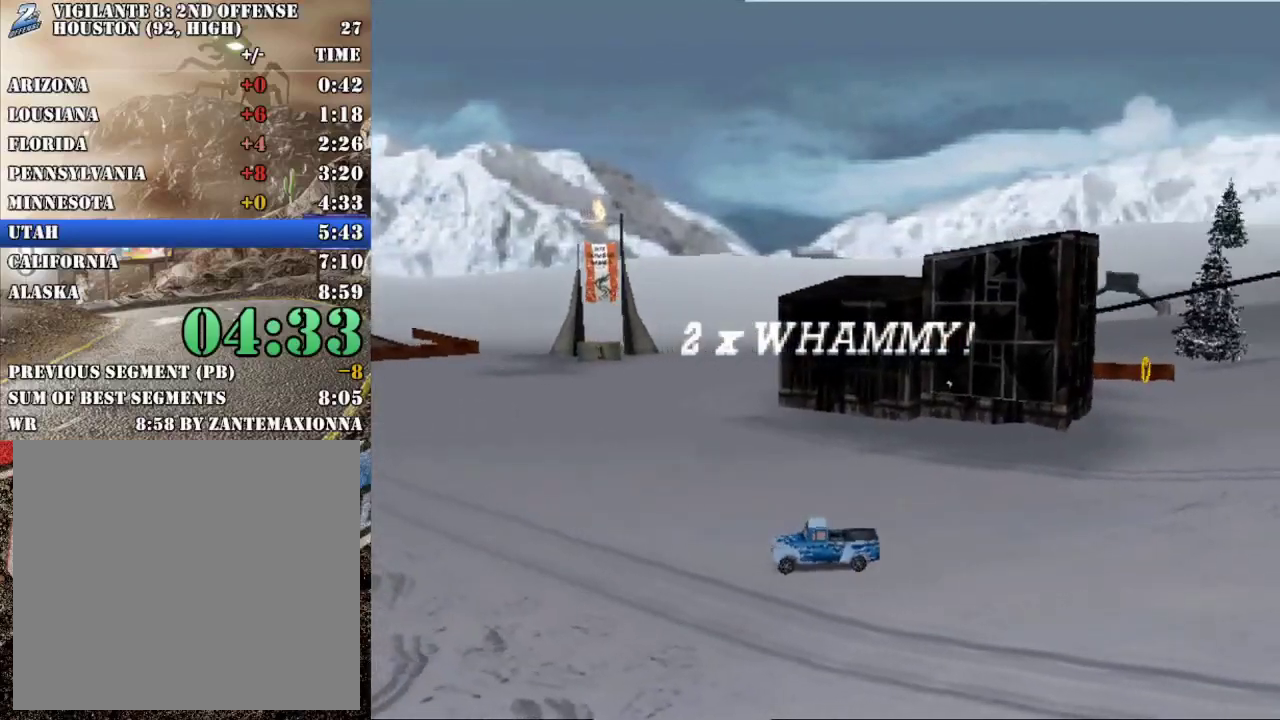
{"buttons": [], "left_stick": "center", "events": [[17, "left_stick", "down-right"], [467, "left_stick", "center"]]}